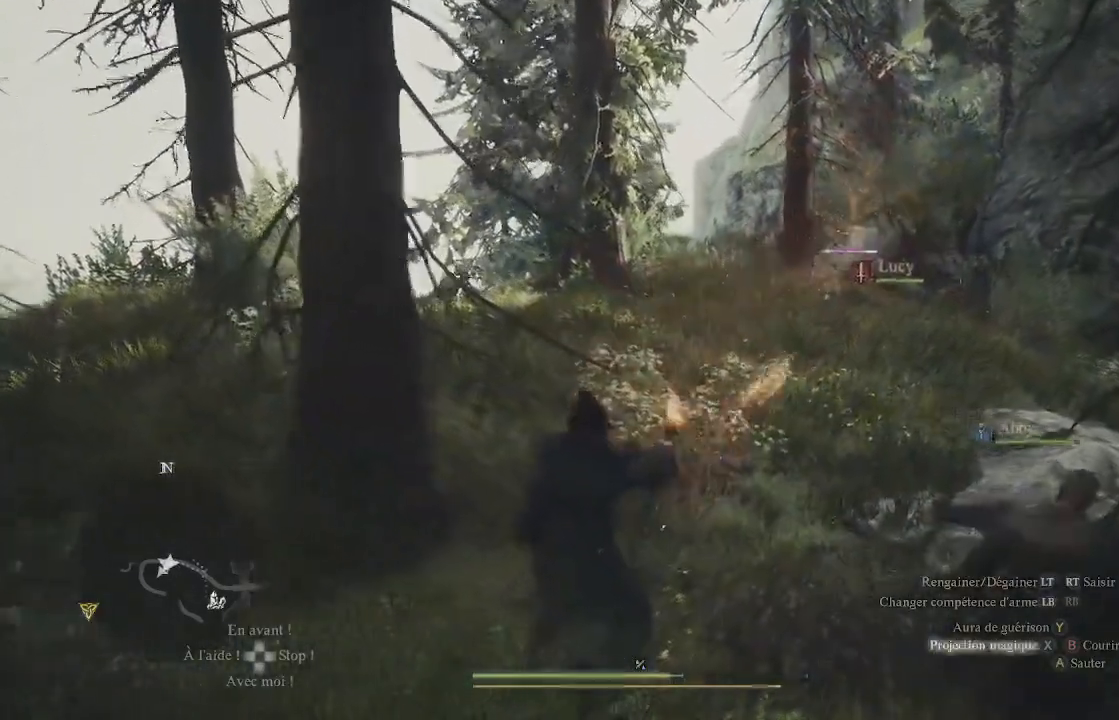
Gameplay with a controller (Xbox layout); each line is a JSON object with the inputs held at the frame after it. "events" lists button and stick changes between this image and that frame as [ms after this image, input, new state], when the widget could be followed in between.
{"buttons": ["X"], "left_stick": "up", "right_stick": "center", "events": [[33, "X", "up"], [83, "X", "down"], [167, "X", "up"], [233, "X", "down"], [283, "X", "up"], [350, "X", "down"], [400, "X", "up"], [483, "X", "down"]]}
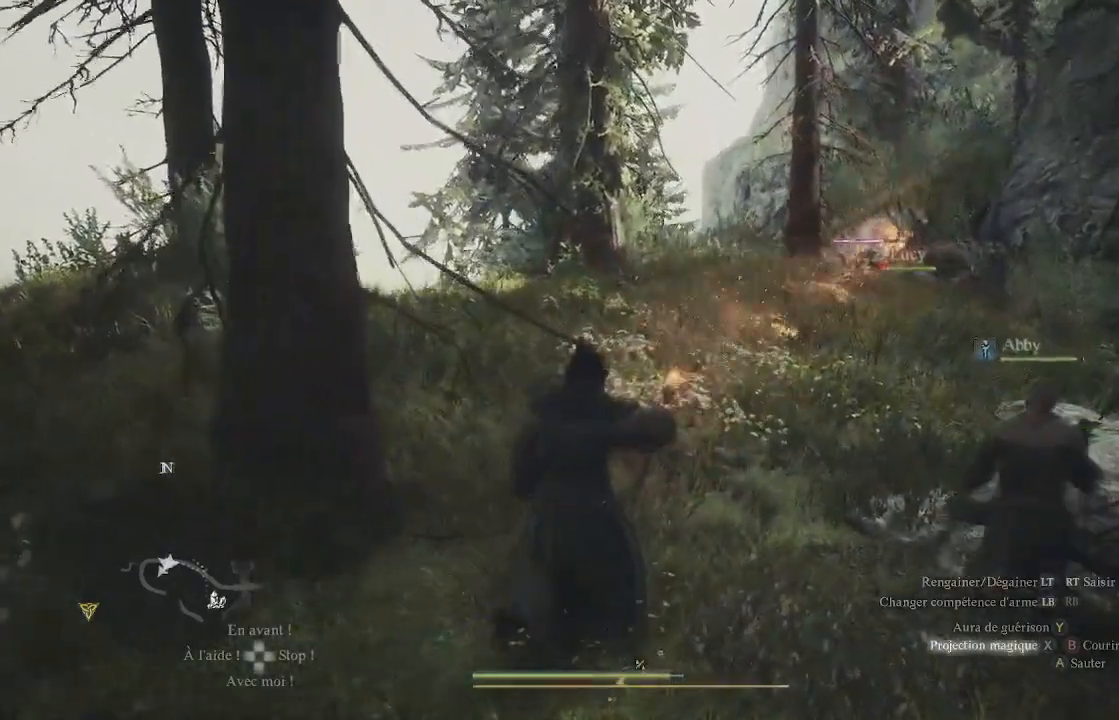
{"buttons": [], "left_stick": "up", "right_stick": "center", "events": [[67, "X", "up"], [133, "X", "down"], [200, "X", "up"], [250, "X", "down"], [283, "X", "up"], [383, "X", "down"], [467, "X", "up"]]}
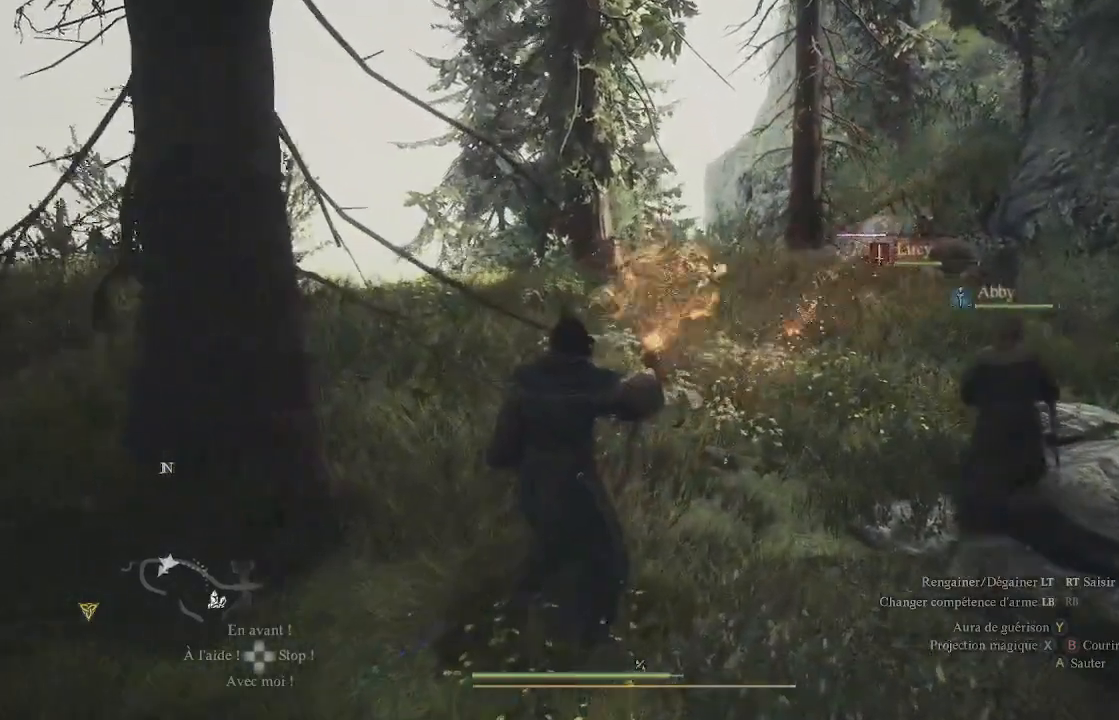
{"buttons": ["A"], "left_stick": "up", "right_stick": "center", "events": [[483, "A", "down"]]}
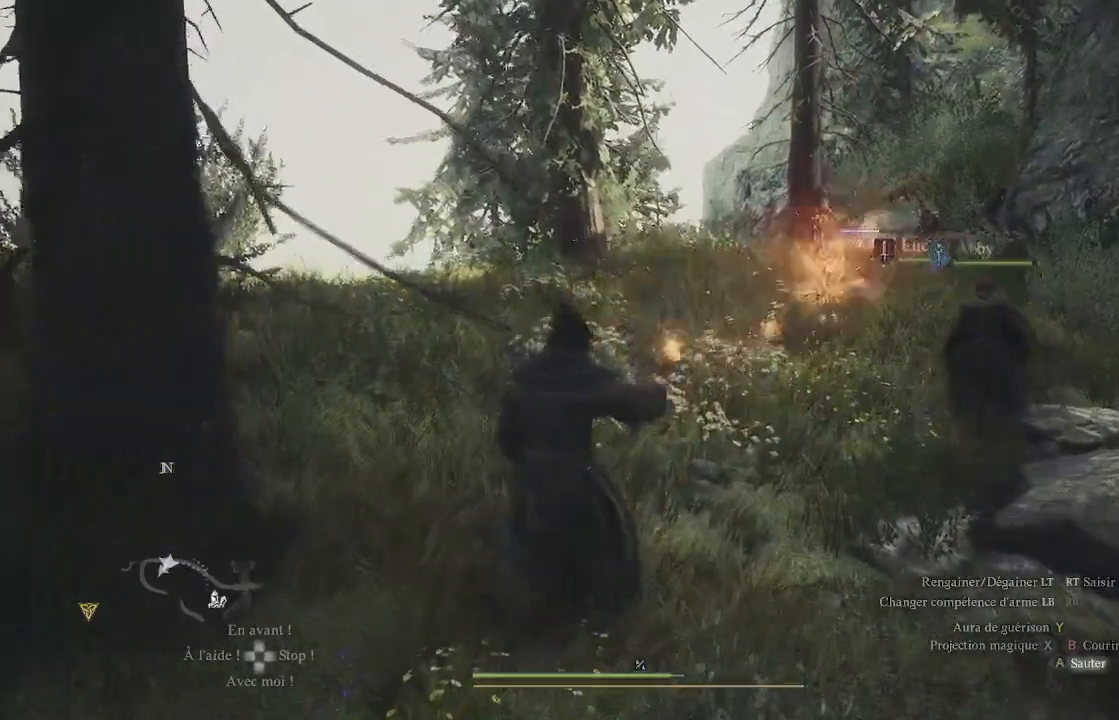
{"buttons": [], "left_stick": "up", "right_stick": "center", "events": [[117, "A", "up"]]}
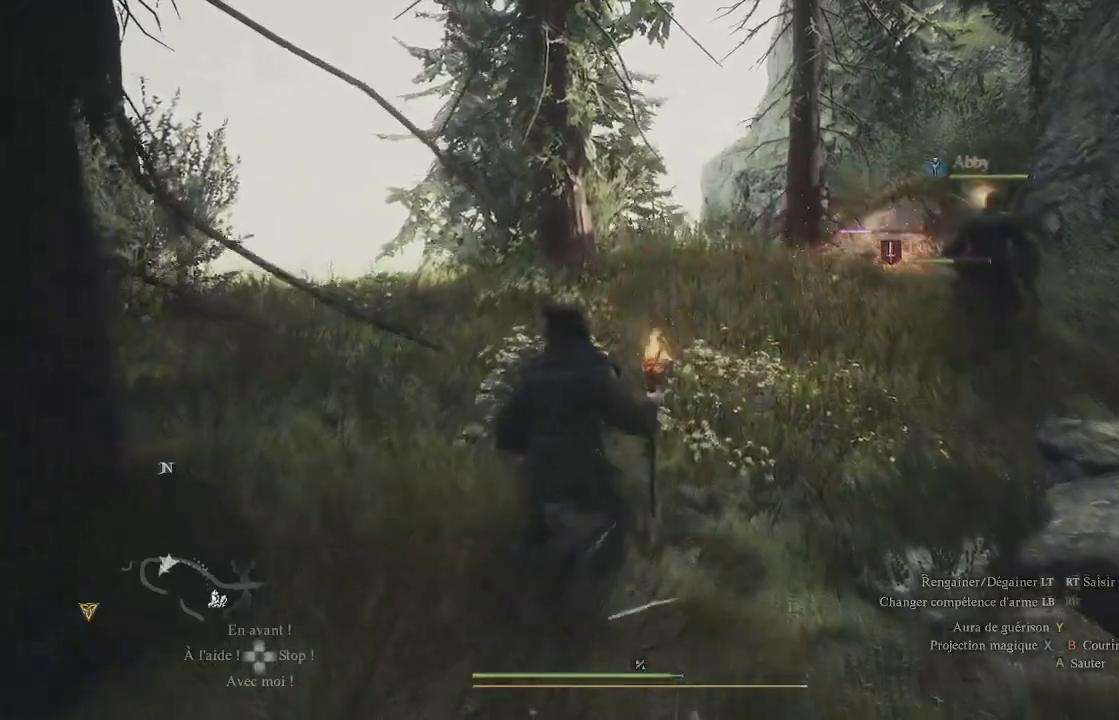
{"buttons": ["A"], "left_stick": "up", "right_stick": "center", "events": [[283, "A", "down"], [367, "A", "up"], [433, "A", "down"]]}
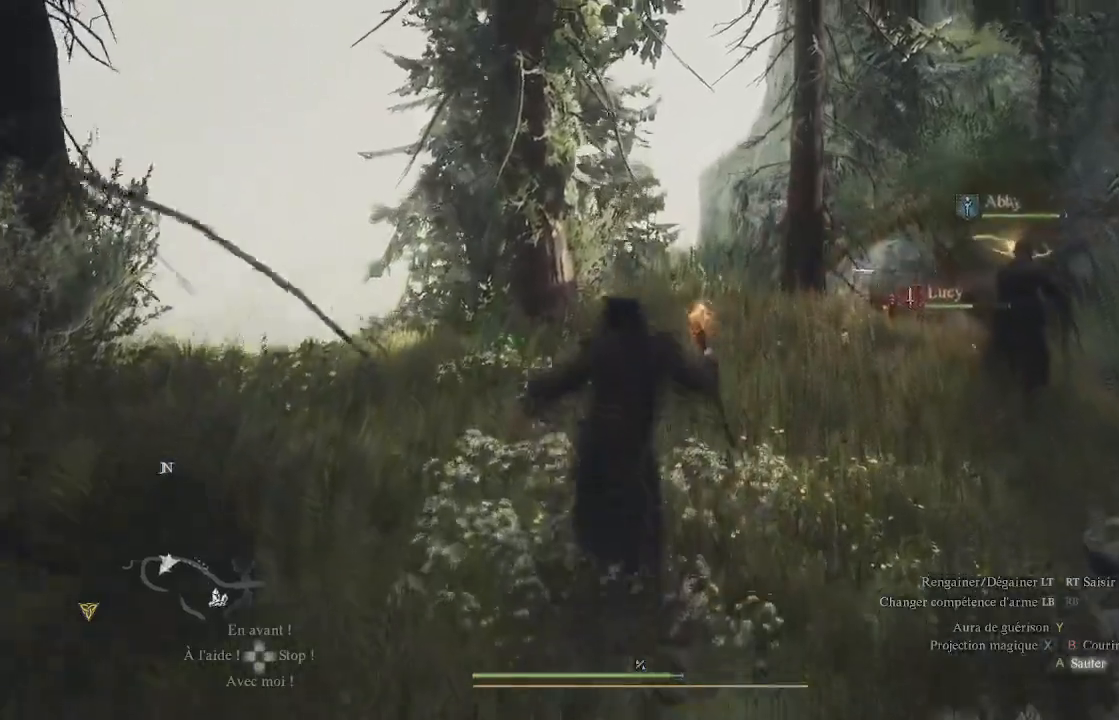
{"buttons": ["A"], "left_stick": "up", "right_stick": "center", "events": [[33, "A", "up"], [117, "A", "down"], [133, "A", "up"], [150, "A", "down"]]}
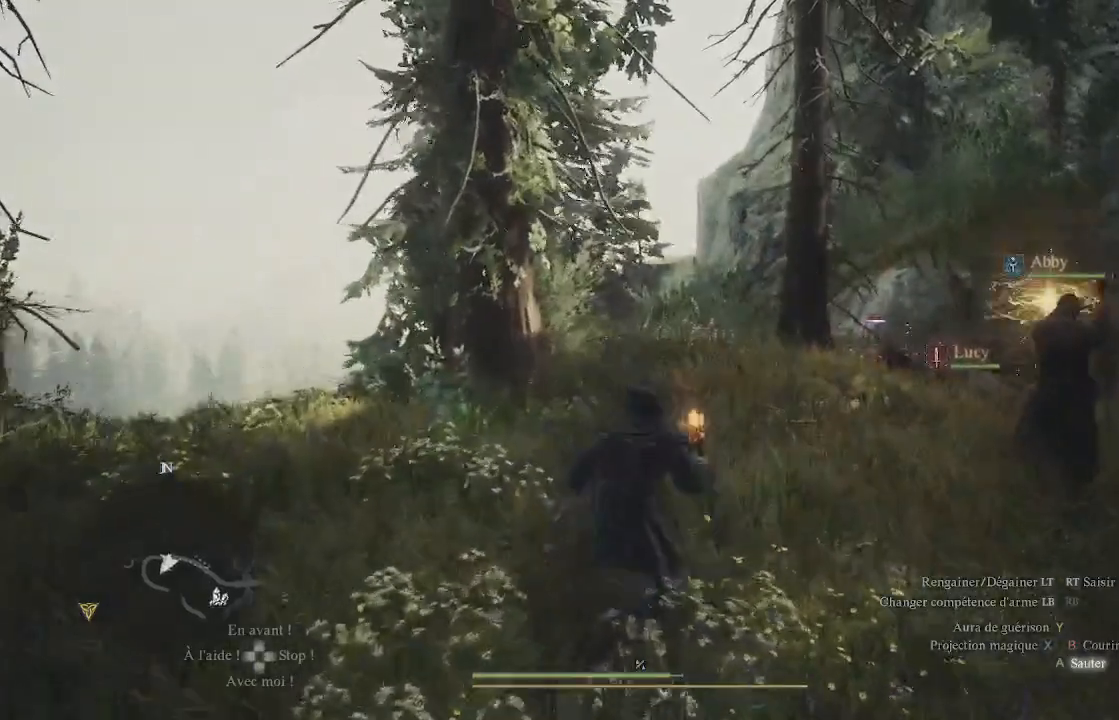
{"buttons": ["A"], "left_stick": "up", "right_stick": "center", "events": [[167, "A", "up"], [367, "A", "down"]]}
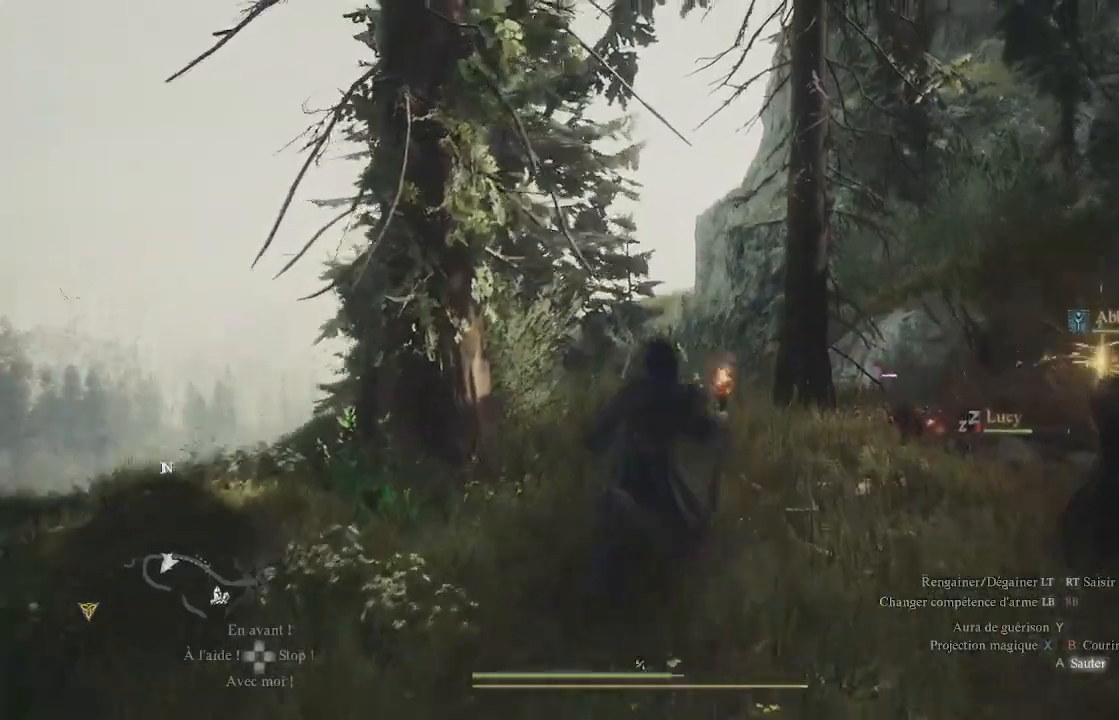
{"buttons": ["A"], "left_stick": "center", "right_stick": "center", "events": [[50, "left_stick", "center"], [83, "A", "up"], [150, "A", "down"]]}
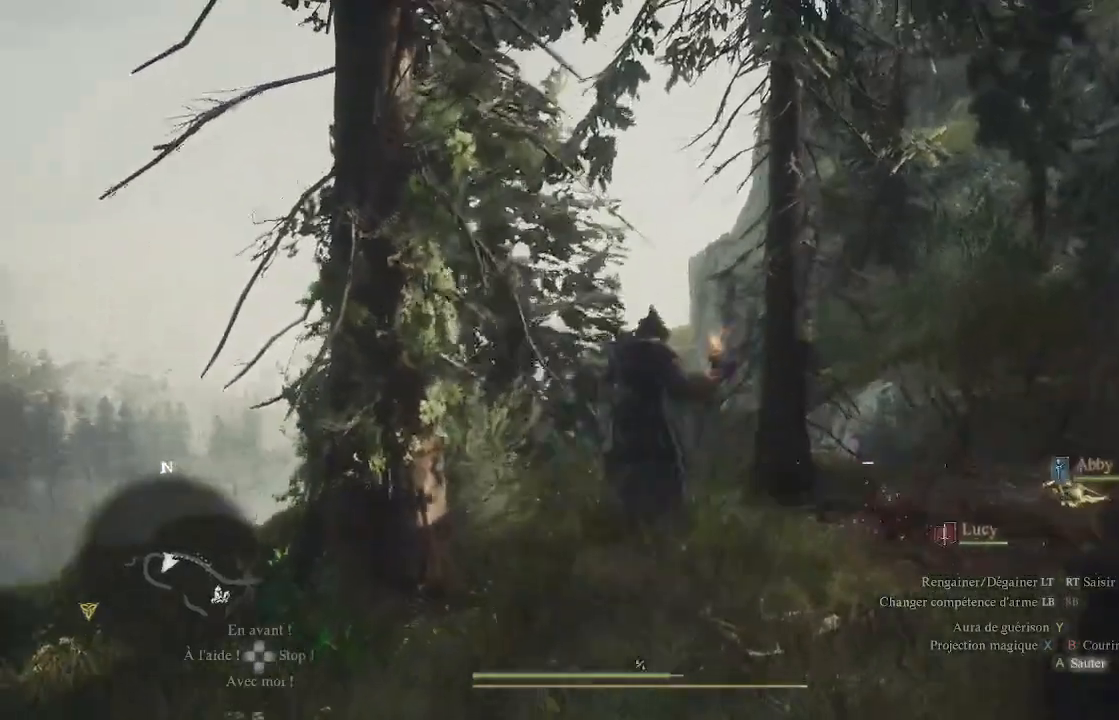
{"buttons": ["A"], "left_stick": "center", "right_stick": "center", "events": [[83, "X", "down"], [333, "X", "up"], [383, "X", "down"], [467, "X", "up"]]}
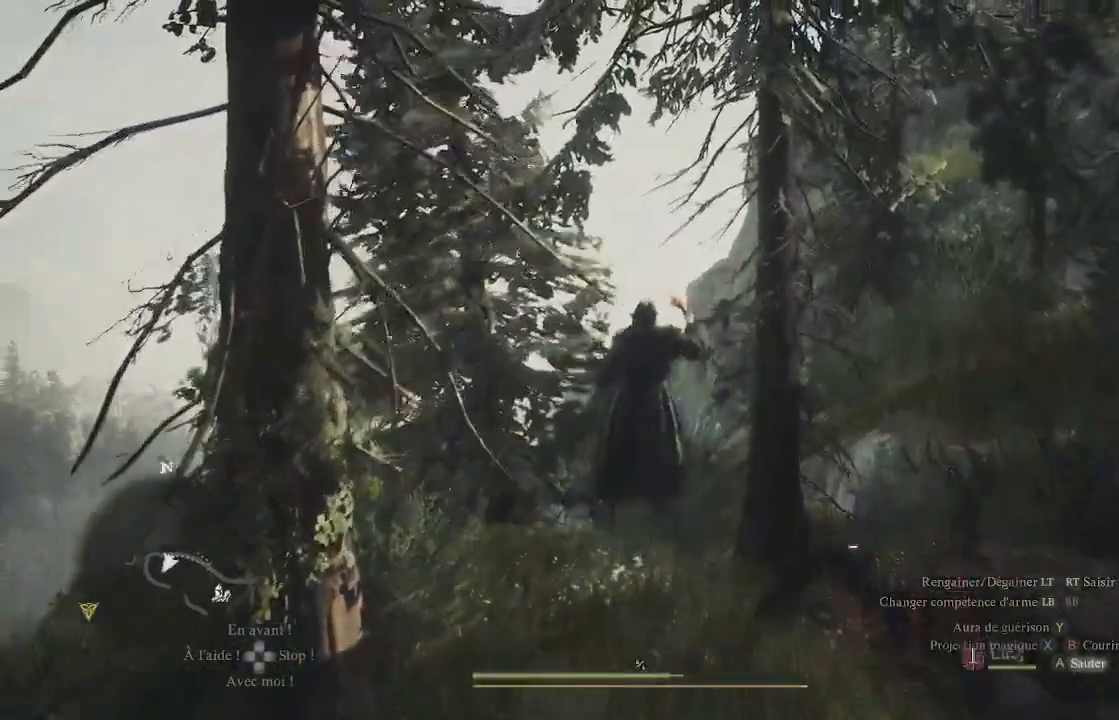
{"buttons": ["A"], "left_stick": "down-left", "right_stick": "center", "events": [[83, "X", "down"], [133, "left_stick", "down-left"], [200, "X", "up"], [267, "X", "down"], [400, "X", "up"]]}
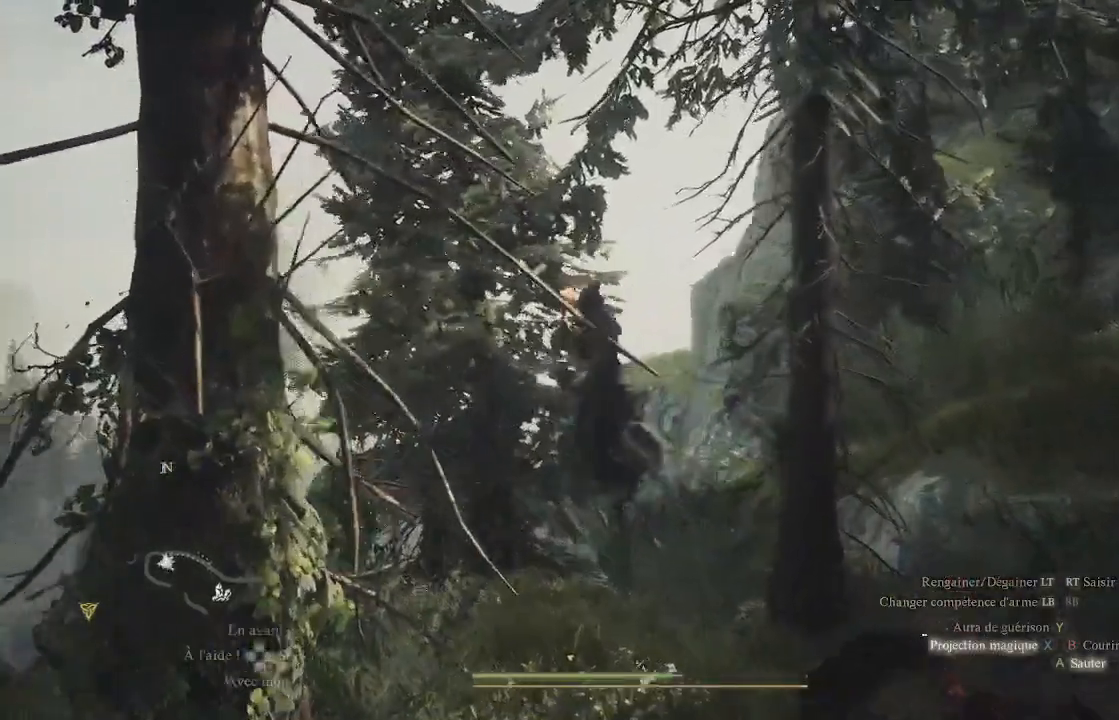
{"buttons": [], "left_stick": "right", "right_stick": "center", "events": [[100, "X", "down"], [233, "X", "up"], [233, "left_stick", "down-right"], [283, "X", "down"], [283, "left_stick", "right"], [300, "X", "up"], [333, "A", "up"], [467, "X", "down"], [500, "X", "up"]]}
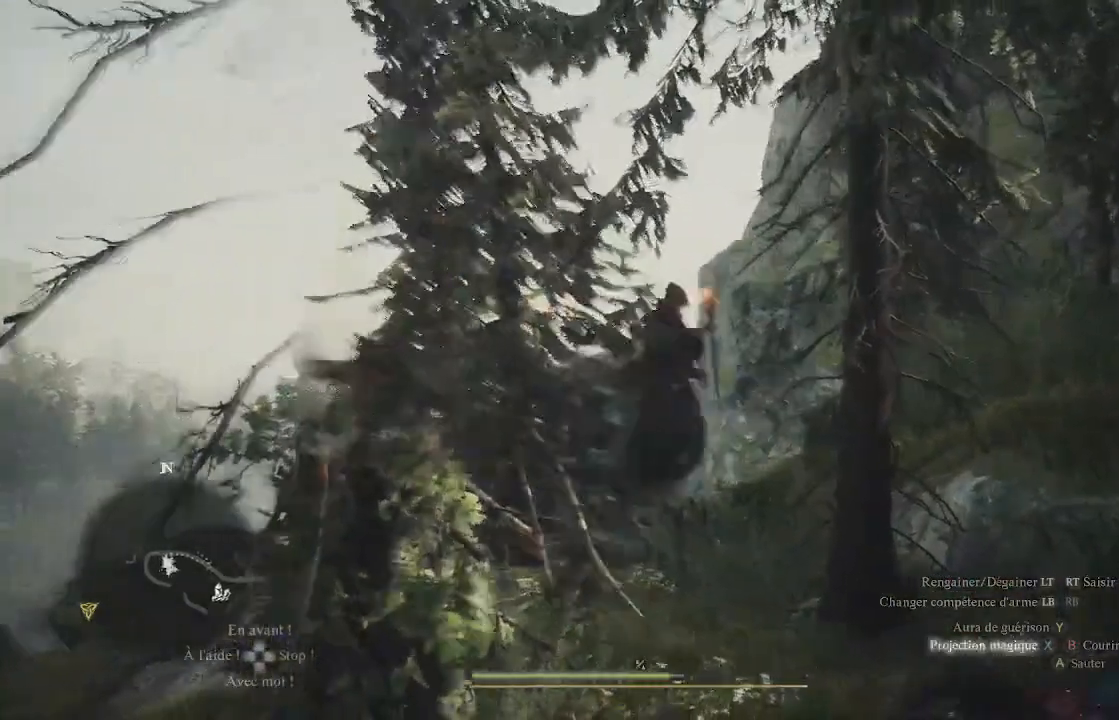
{"buttons": ["X"], "left_stick": "center", "right_stick": "center", "events": [[67, "X", "down"], [100, "left_stick", "up-right"], [117, "X", "up"], [233, "left_stick", "center"], [233, "right_stick", "down-right"], [383, "right_stick", "center"], [450, "X", "down"]]}
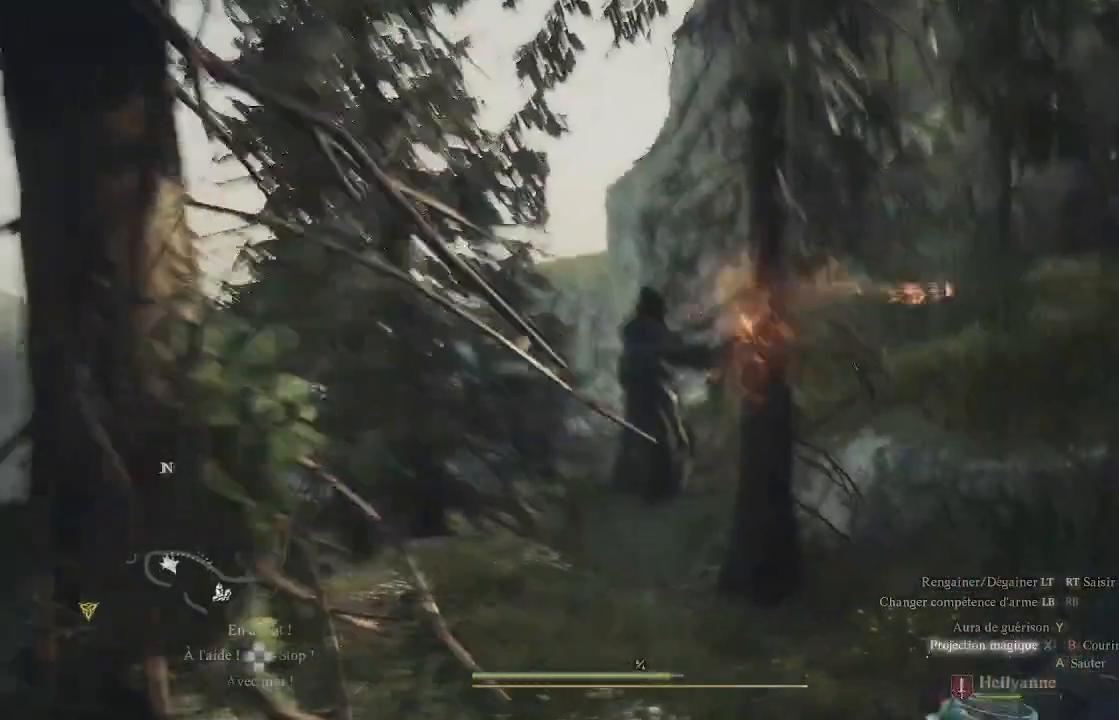
{"buttons": [], "left_stick": "down-left", "right_stick": "center", "events": [[17, "X", "up"], [117, "X", "down"], [167, "X", "up"], [183, "X", "down"], [283, "X", "up"], [283, "left_stick", "down-left"]]}
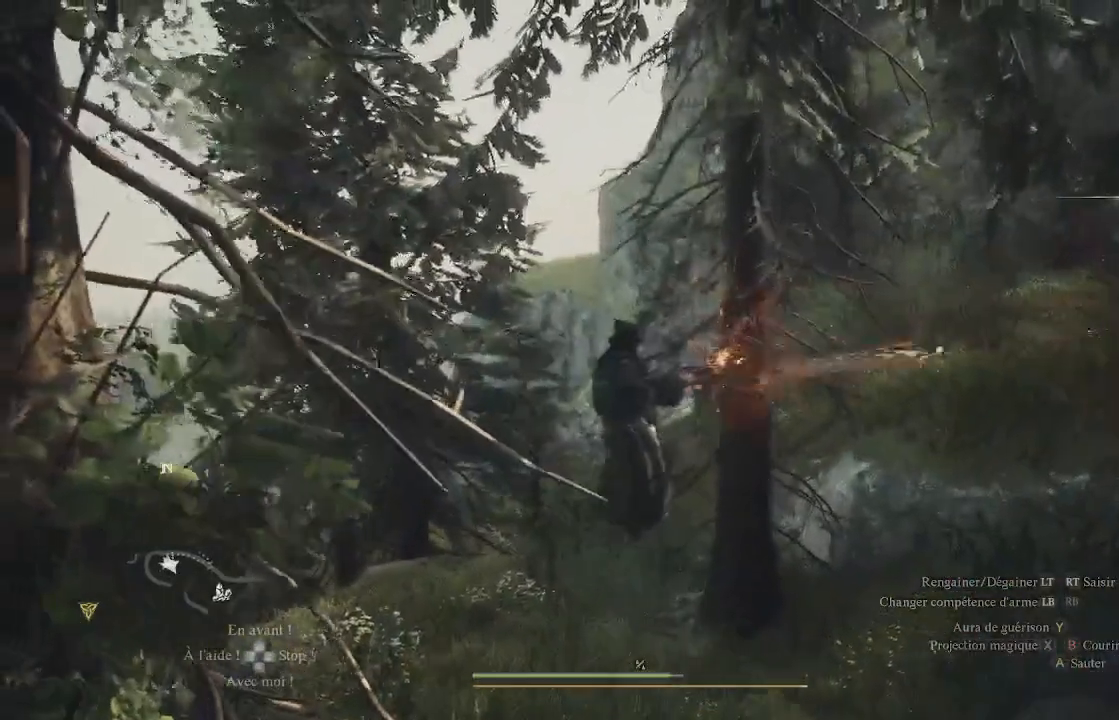
{"buttons": ["X"], "left_stick": "right", "right_stick": "center", "events": [[50, "left_stick", "center"], [50, "right_stick", "right"], [300, "left_stick", "down-right"], [417, "right_stick", "center"], [467, "left_stick", "right"], [483, "X", "down"]]}
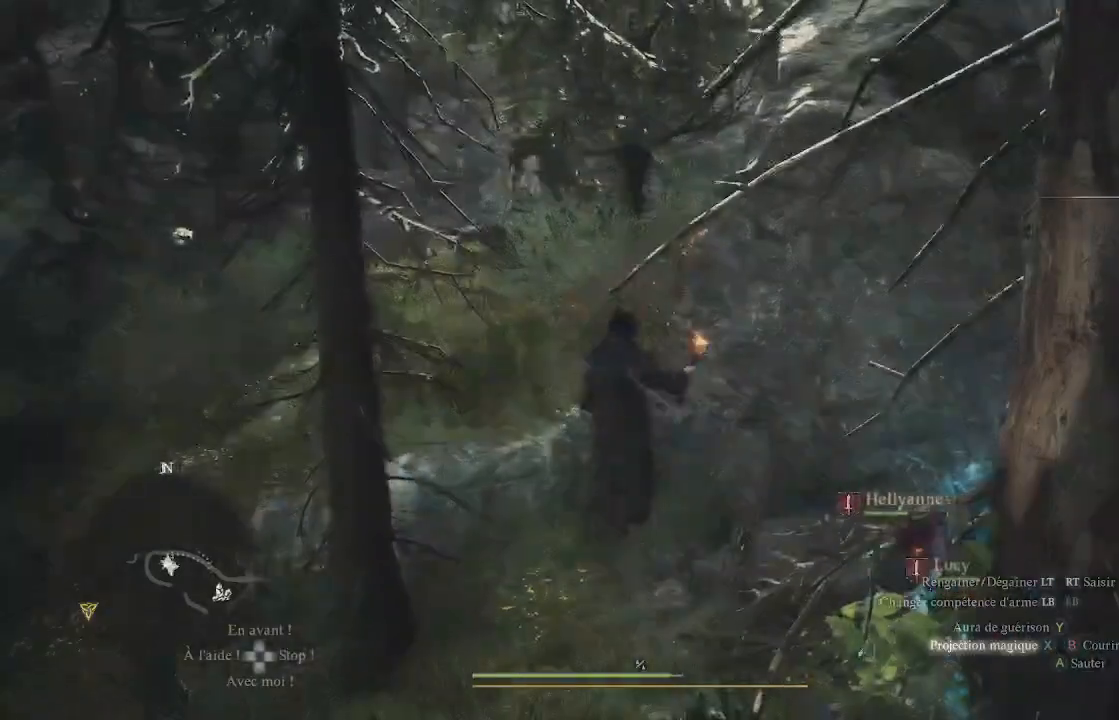
{"buttons": [], "left_stick": "center", "right_stick": "center", "events": [[83, "X", "up"], [117, "X", "down"], [183, "left_stick", "center"], [200, "X", "up"], [267, "X", "down"], [317, "X", "up"]]}
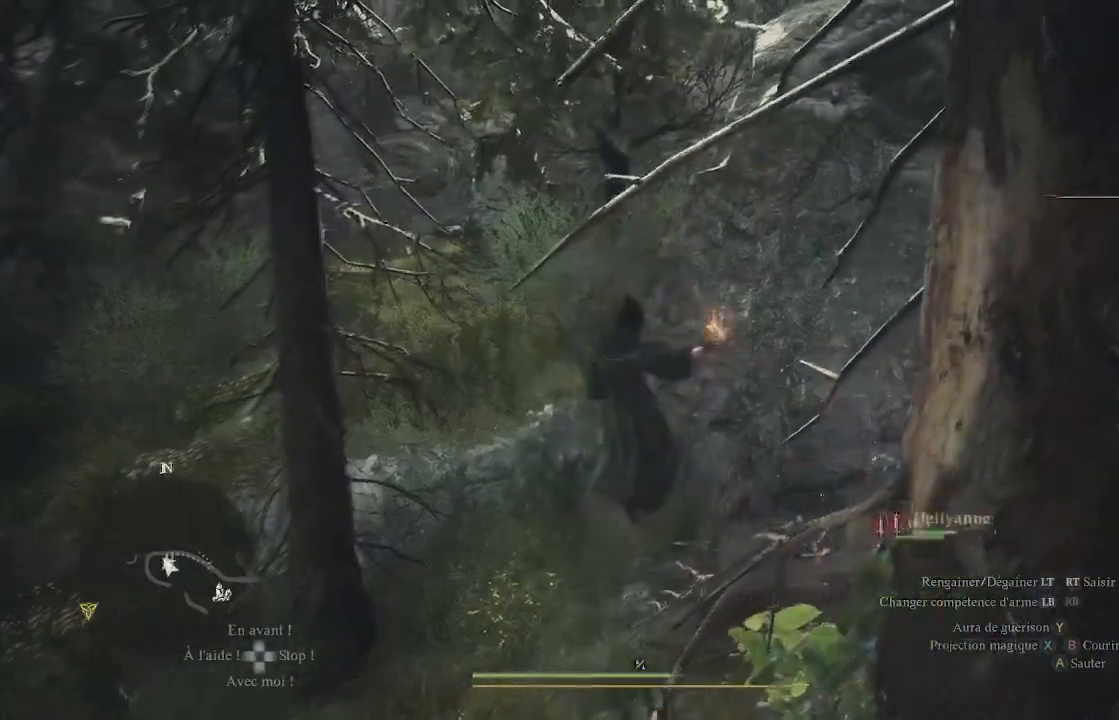
{"buttons": [], "left_stick": "center", "right_stick": "center", "events": [[67, "right_stick", "right"], [350, "right_stick", "center"], [383, "X", "down"], [500, "X", "up"]]}
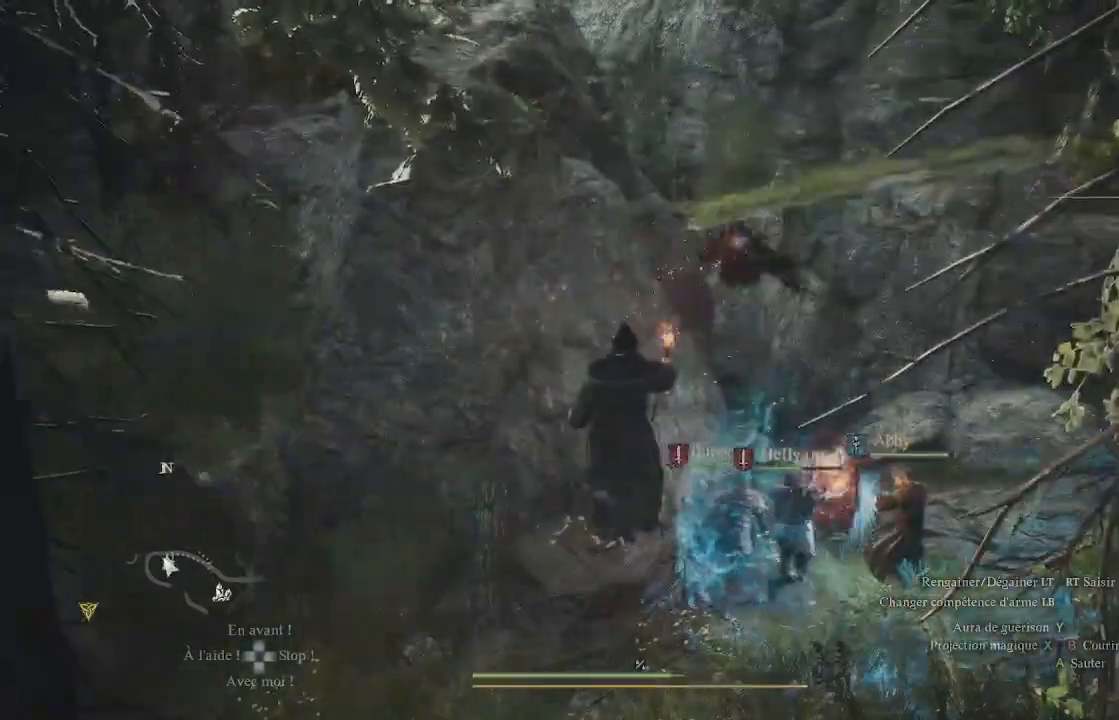
{"buttons": [], "left_stick": "center", "right_stick": "center", "events": [[50, "X", "down"], [133, "X", "up"], [233, "X", "down"], [317, "X", "up"], [383, "X", "down"], [450, "X", "up"]]}
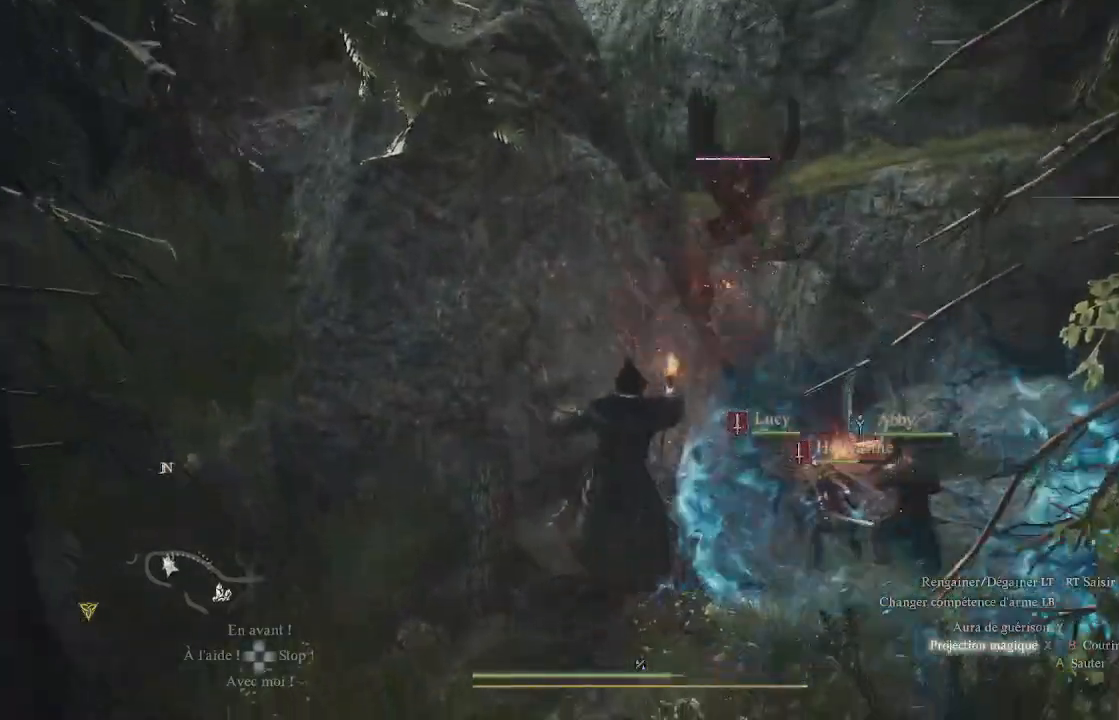
{"buttons": ["X"], "left_stick": "center", "right_stick": "center", "events": [[17, "X", "down"], [83, "X", "up"], [133, "X", "down"], [233, "X", "up"], [317, "X", "down"], [367, "X", "up"], [417, "X", "down"]]}
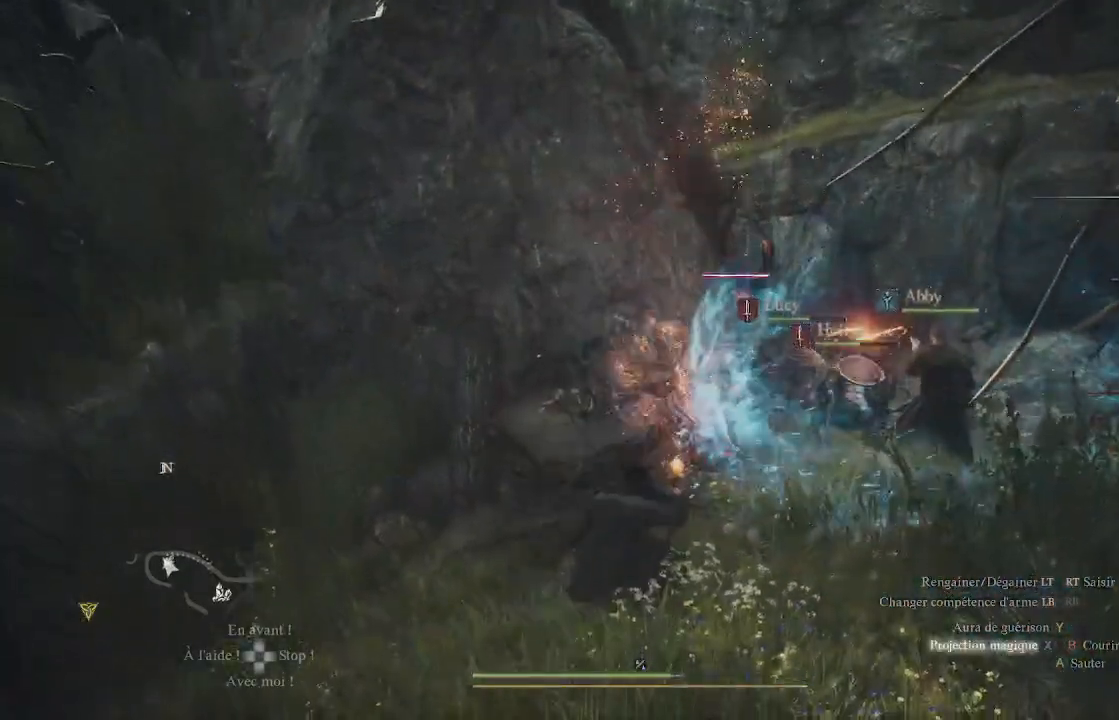
{"buttons": [], "left_stick": "center", "right_stick": "center", "events": [[33, "X", "up"], [200, "X", "down"], [333, "X", "up"]]}
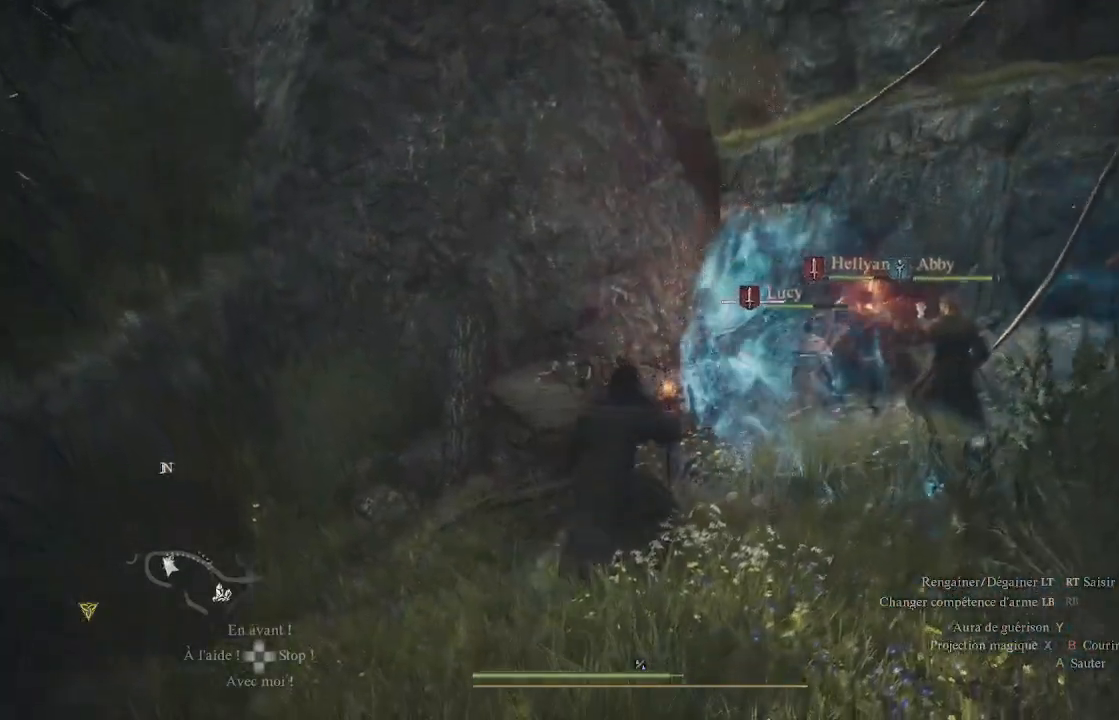
{"buttons": [], "left_stick": "up-right", "right_stick": "center", "events": [[100, "right_stick", "down"], [433, "right_stick", "center"], [450, "left_stick", "up-right"]]}
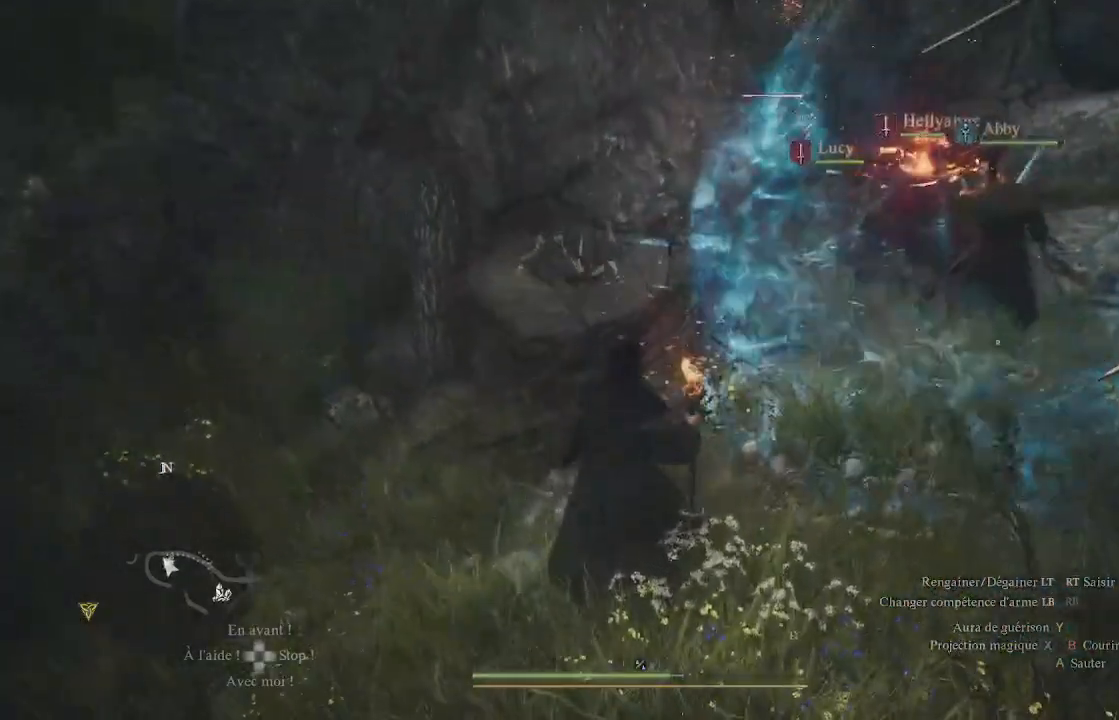
{"buttons": [], "left_stick": "up-right", "right_stick": "center", "events": [[133, "right_stick", "down-left"], [233, "right_stick", "center"]]}
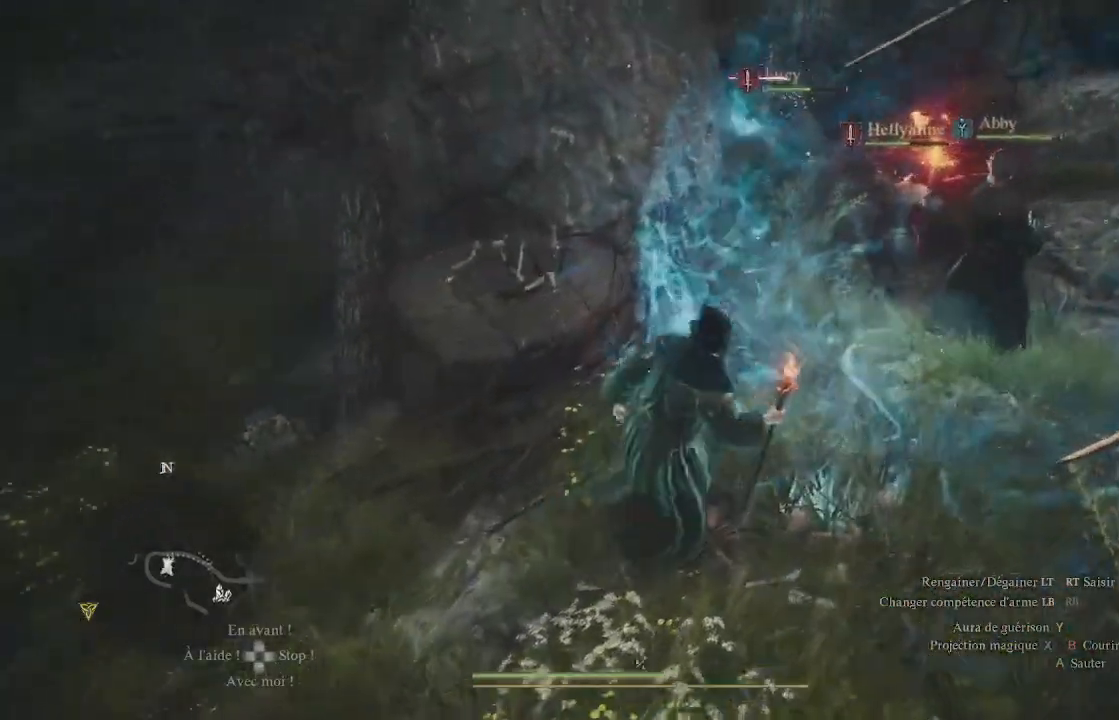
{"buttons": ["A"], "left_stick": "up-right", "right_stick": "center", "events": [[267, "A", "down"], [417, "A", "up"], [483, "A", "down"]]}
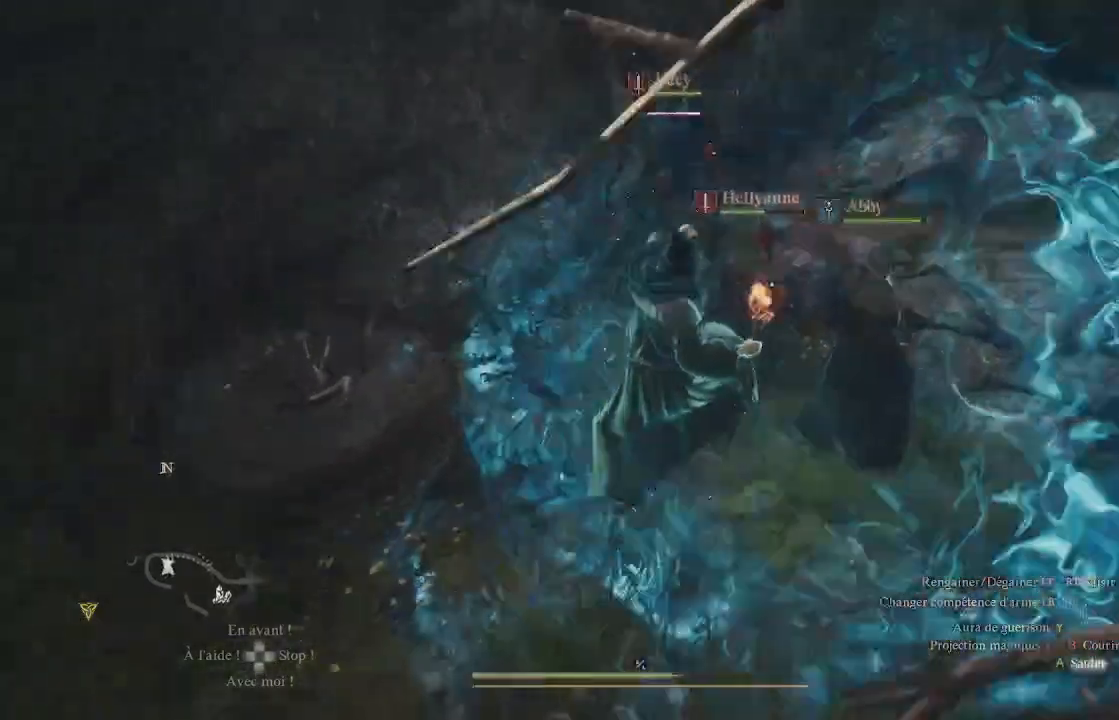
{"buttons": ["A"], "left_stick": "up-right", "right_stick": "center", "events": [[67, "A", "up"], [100, "A", "down"]]}
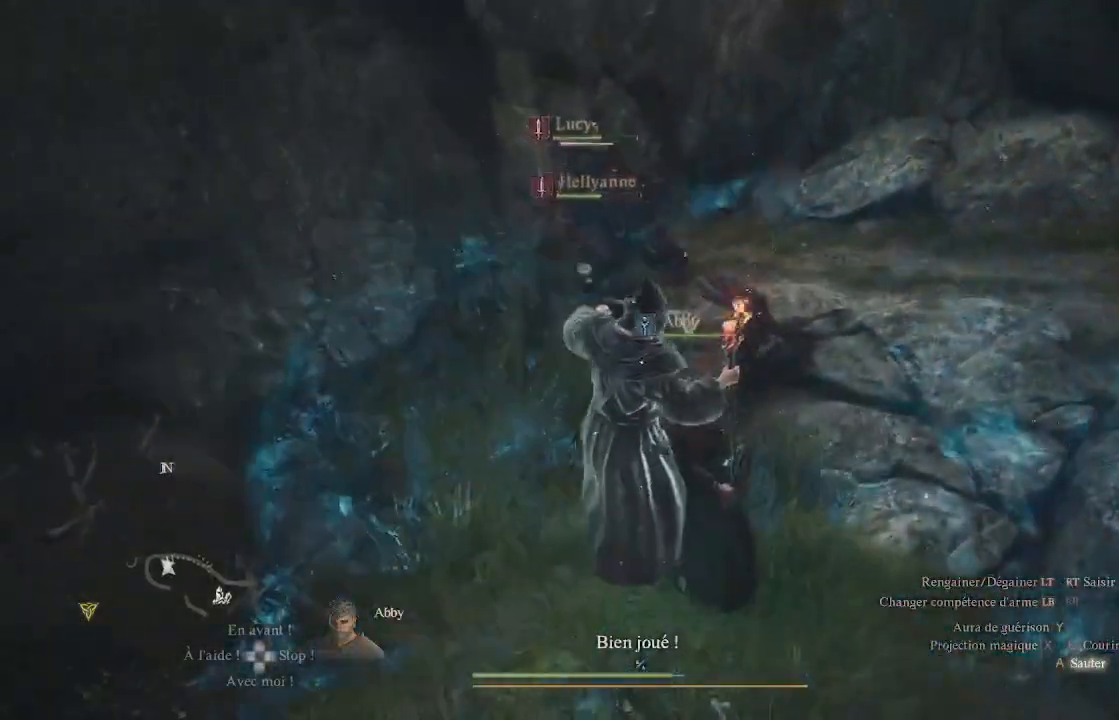
{"buttons": ["A"], "left_stick": "up-right", "right_stick": "center", "events": [[417, "A", "up"], [467, "A", "down"]]}
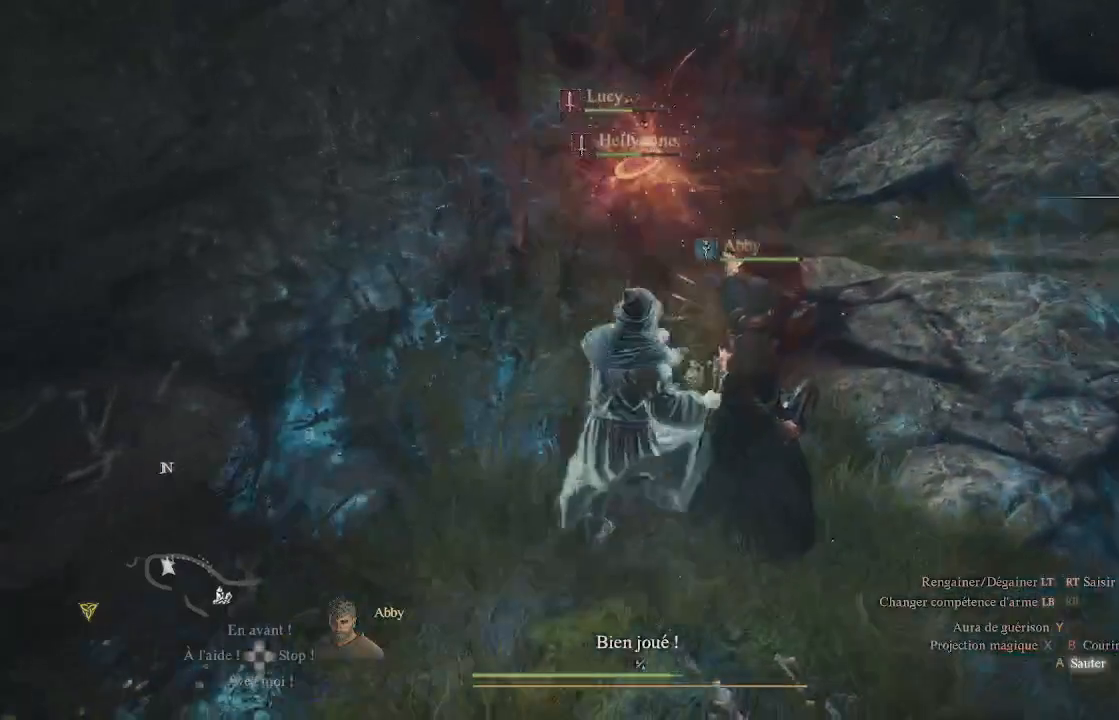
{"buttons": ["A"], "left_stick": "up-right", "right_stick": "center", "events": [[133, "A", "up"], [300, "A", "down"]]}
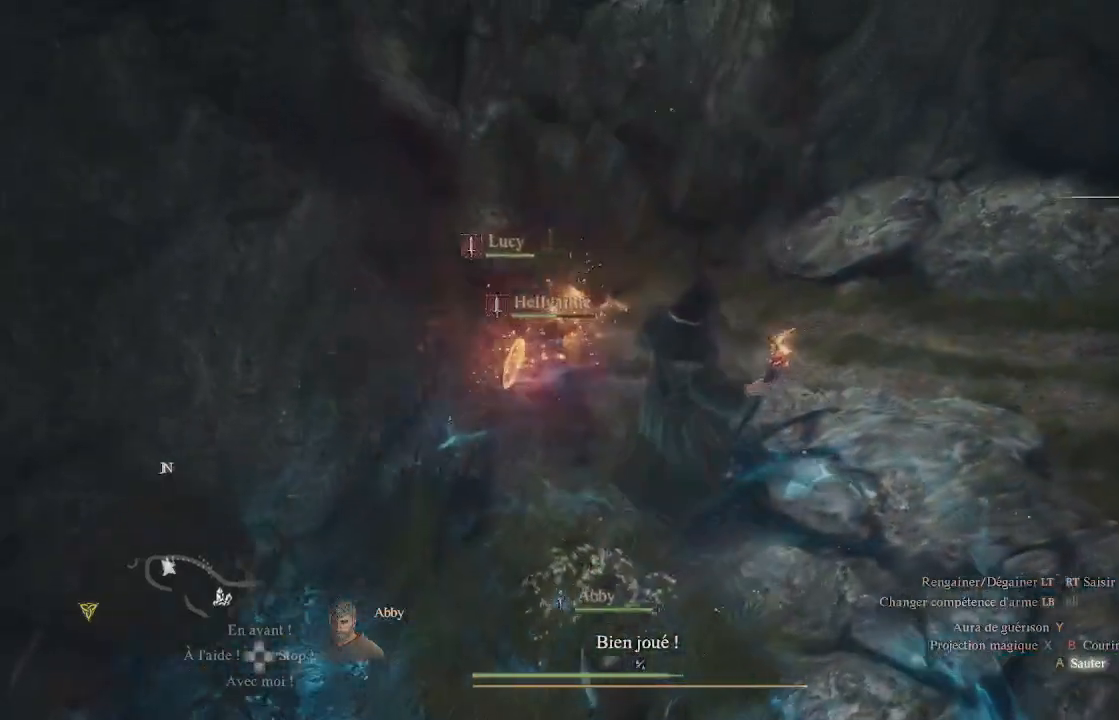
{"buttons": [], "left_stick": "up-left", "right_stick": "center", "events": [[300, "left_stick", "up"], [417, "left_stick", "up-left"], [433, "A", "up"], [467, "X", "down"], [483, "X", "up"]]}
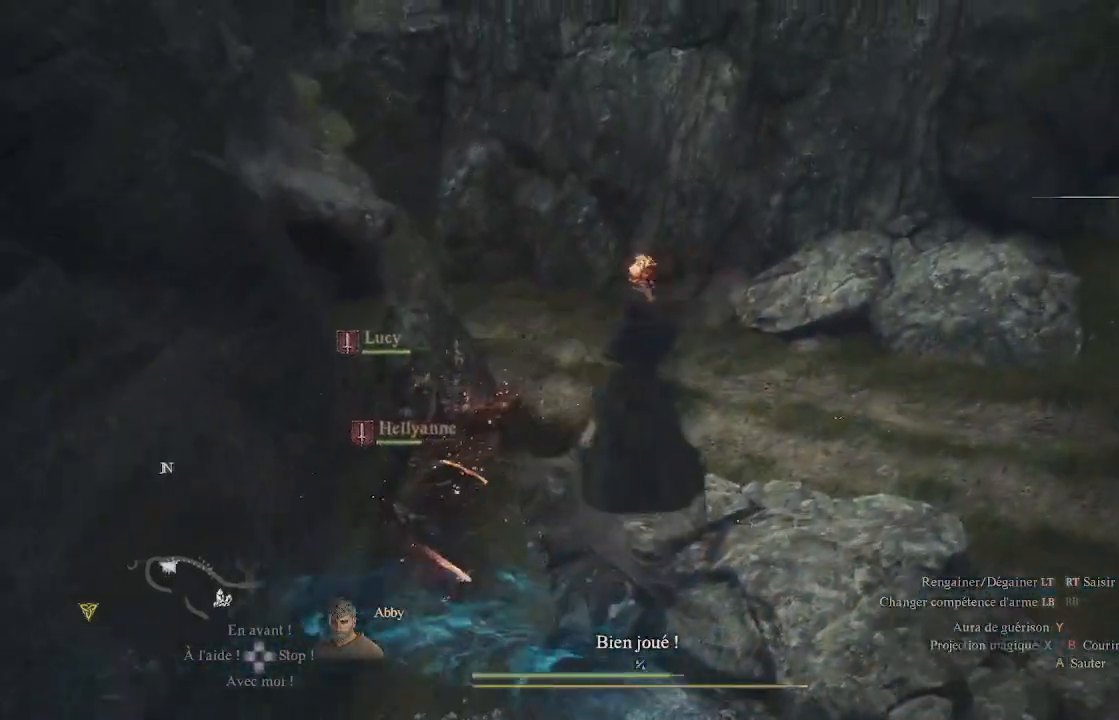
{"buttons": [], "left_stick": "center", "right_stick": "center", "events": [[100, "X", "down"], [100, "left_stick", "center"], [167, "X", "up"], [250, "X", "down"], [317, "X", "up"], [383, "X", "down"], [450, "X", "up"]]}
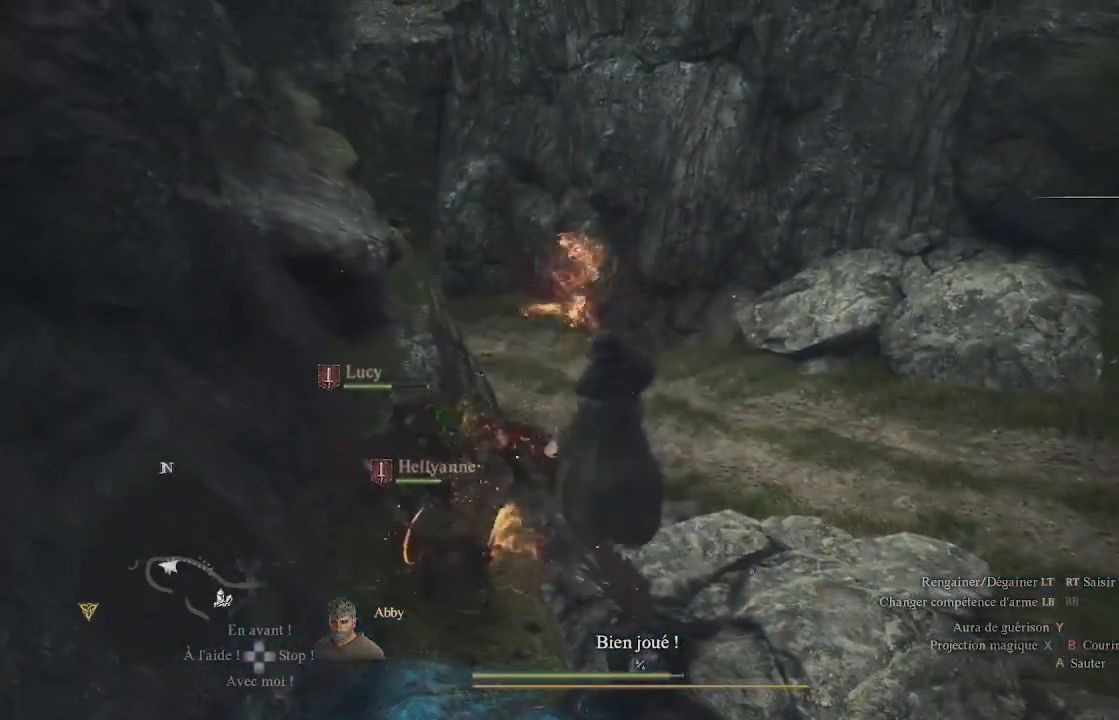
{"buttons": [], "left_stick": "center", "right_stick": "center", "events": [[17, "X", "down"], [100, "X", "up"], [133, "X", "down"], [217, "X", "up"], [250, "X", "down"], [350, "X", "up"], [400, "X", "down"], [467, "X", "up"]]}
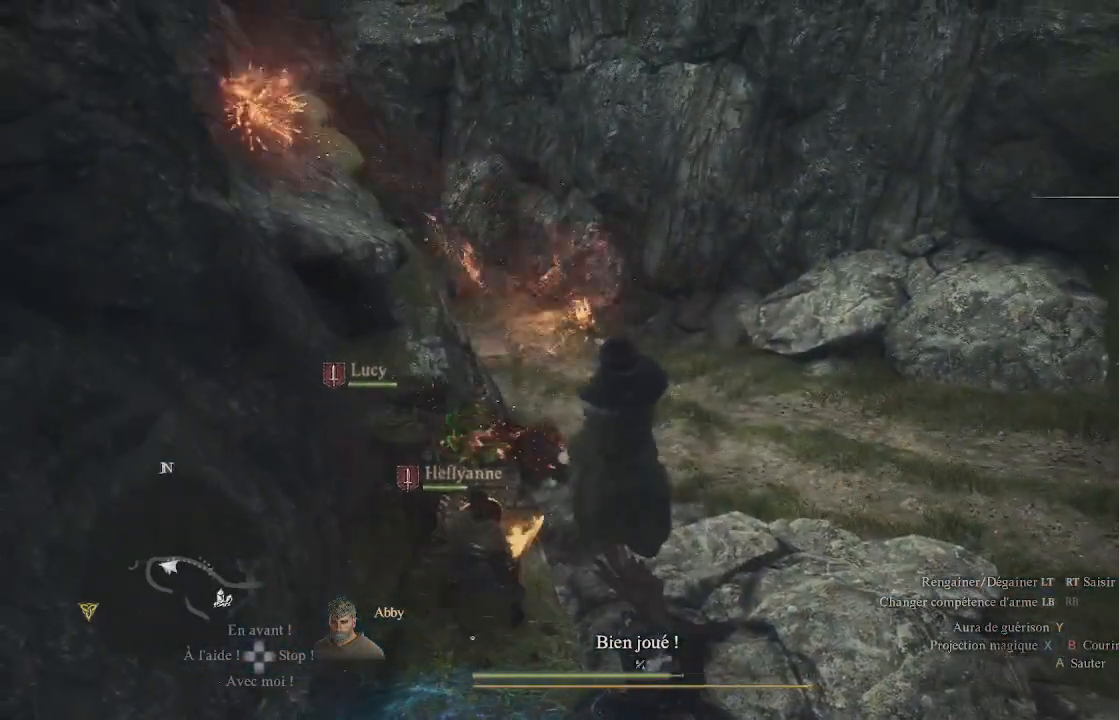
{"buttons": [], "left_stick": "up", "right_stick": "up-left", "events": [[100, "right_stick", "left"], [183, "right_stick", "up-left"], [233, "left_stick", "up"]]}
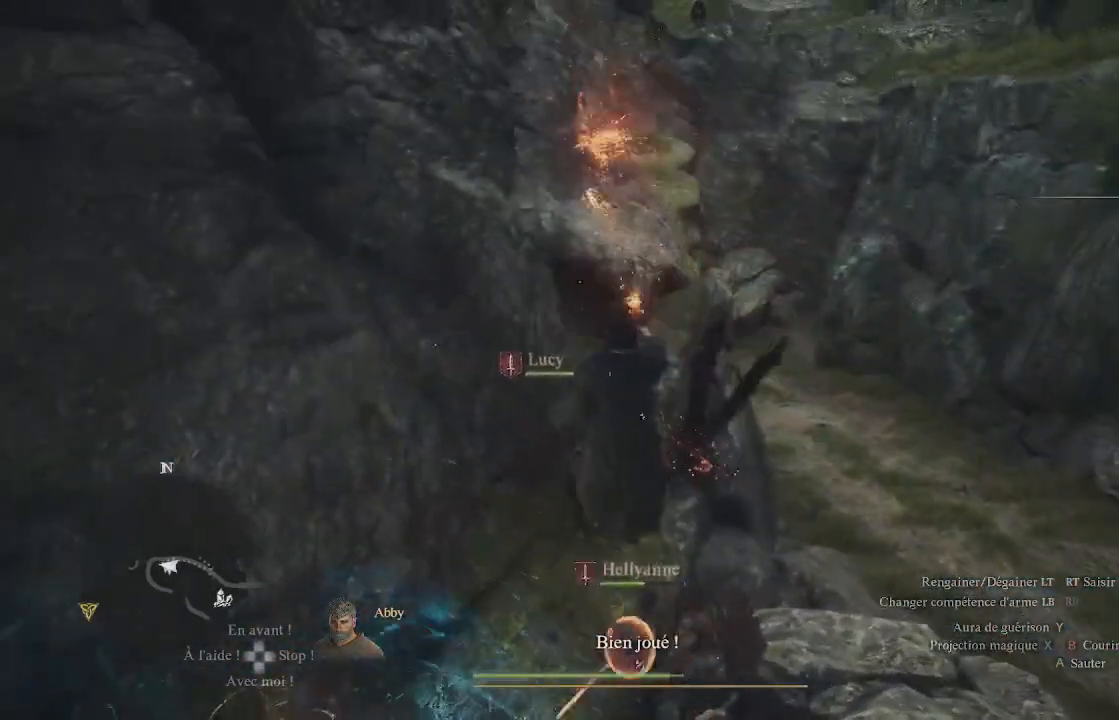
{"buttons": [], "left_stick": "up-right", "right_stick": "right", "events": [[17, "right_stick", "center"], [150, "right_stick", "up"], [317, "left_stick", "up-right"], [367, "right_stick", "right"]]}